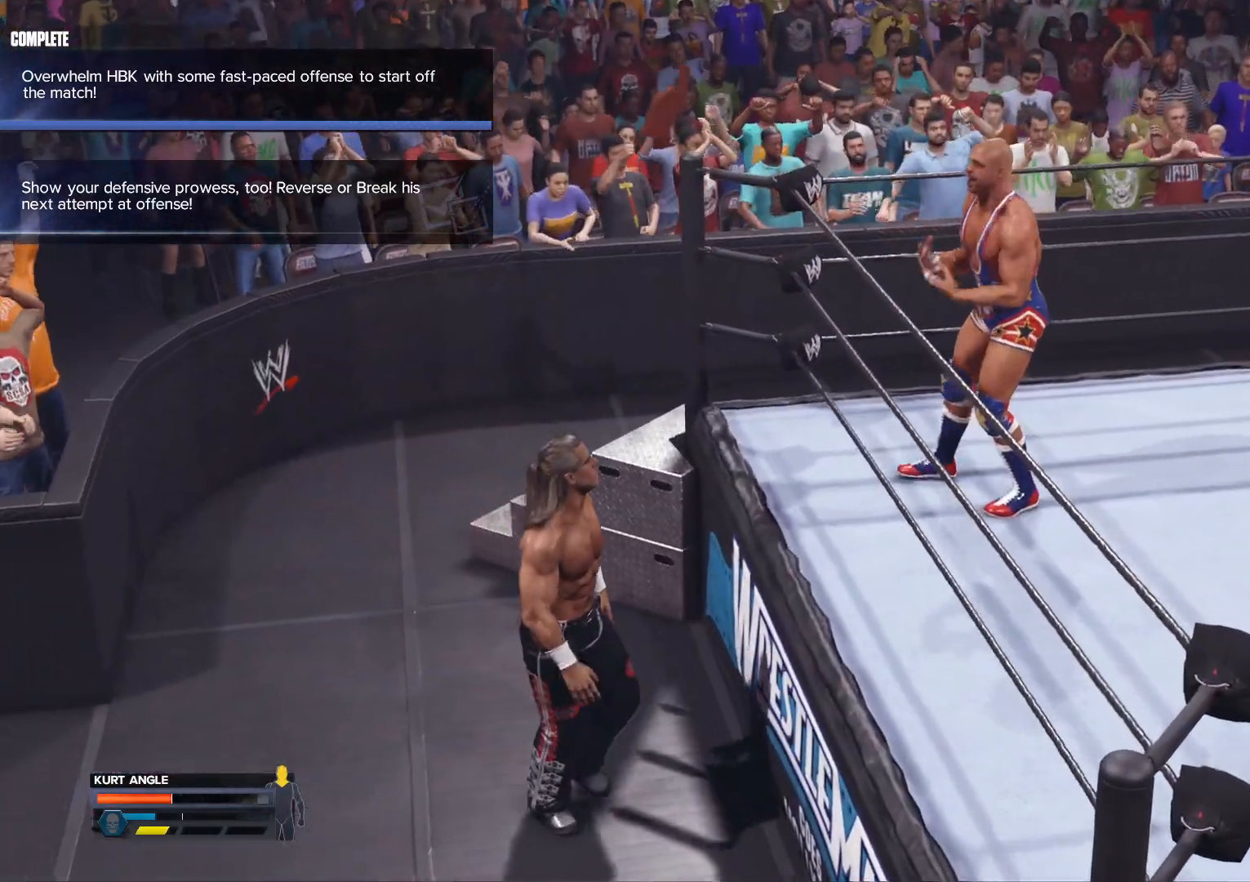
Gameplay with a controller (Xbox layout); each line is a JSON object with the inputs held at the frame after it. "events" lists button and stick changes between this image and that frame as [ms after this image, input, new state], when the widget could be followed in between.
{"buttons": [], "left_stick": "center", "right_stick": "center", "events": []}
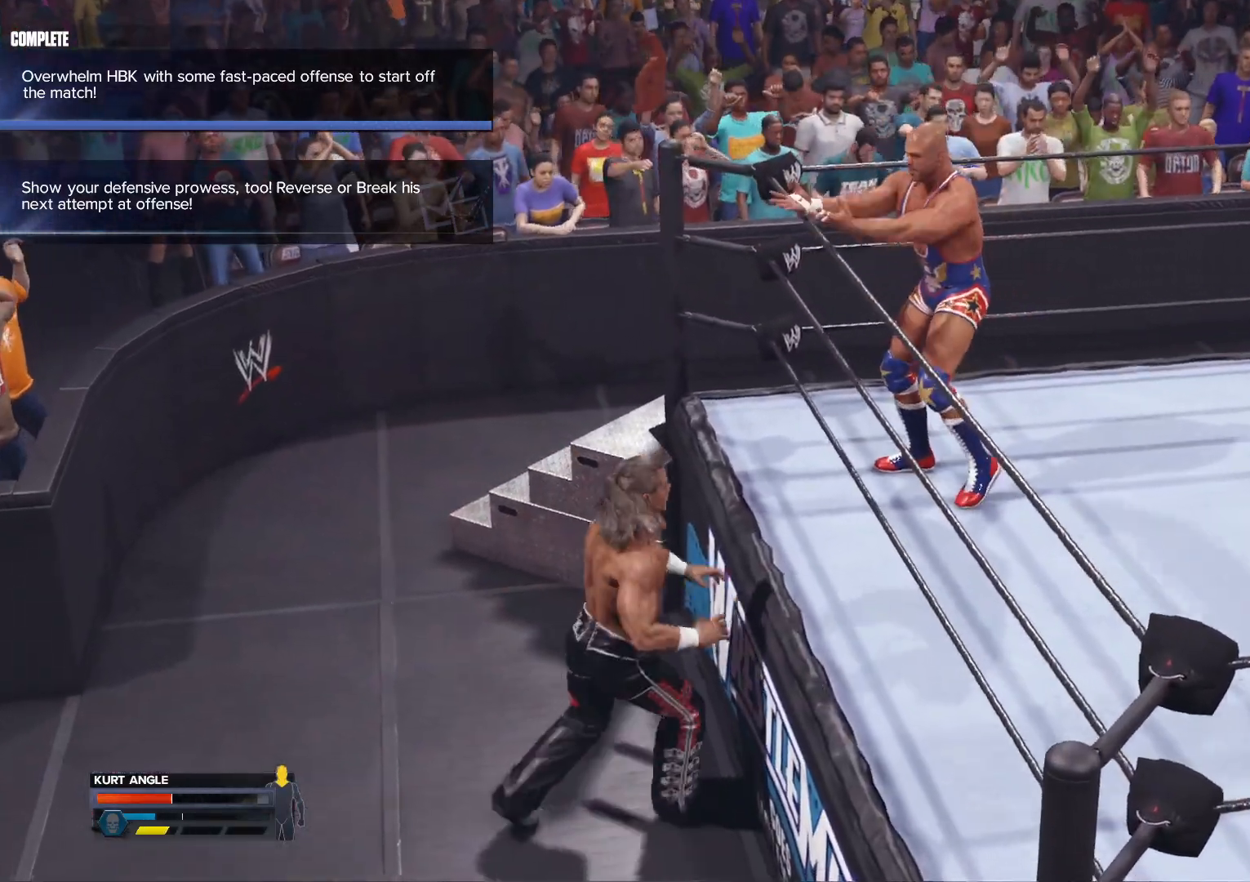
{"buttons": [], "left_stick": "center", "right_stick": "center", "events": []}
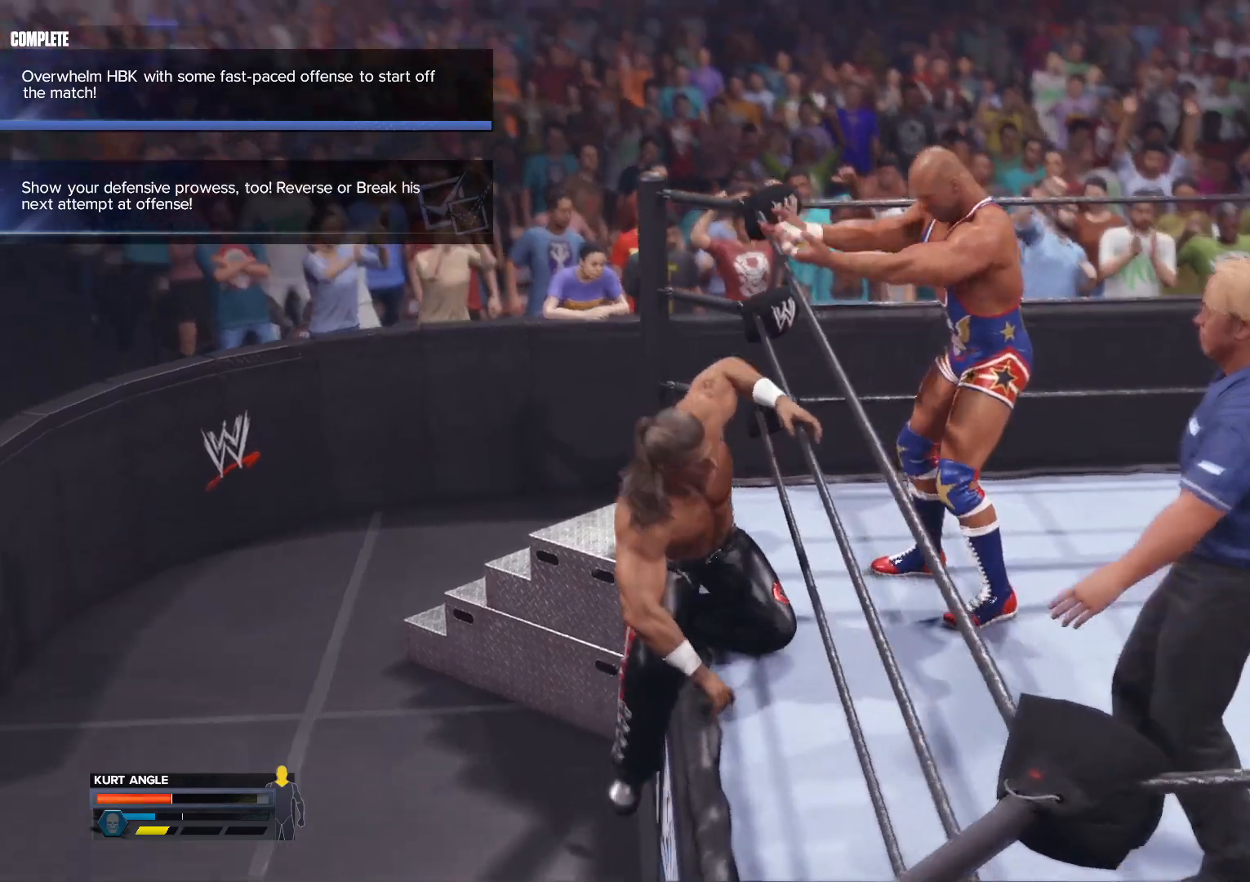
{"buttons": [], "left_stick": "center", "right_stick": "center", "events": []}
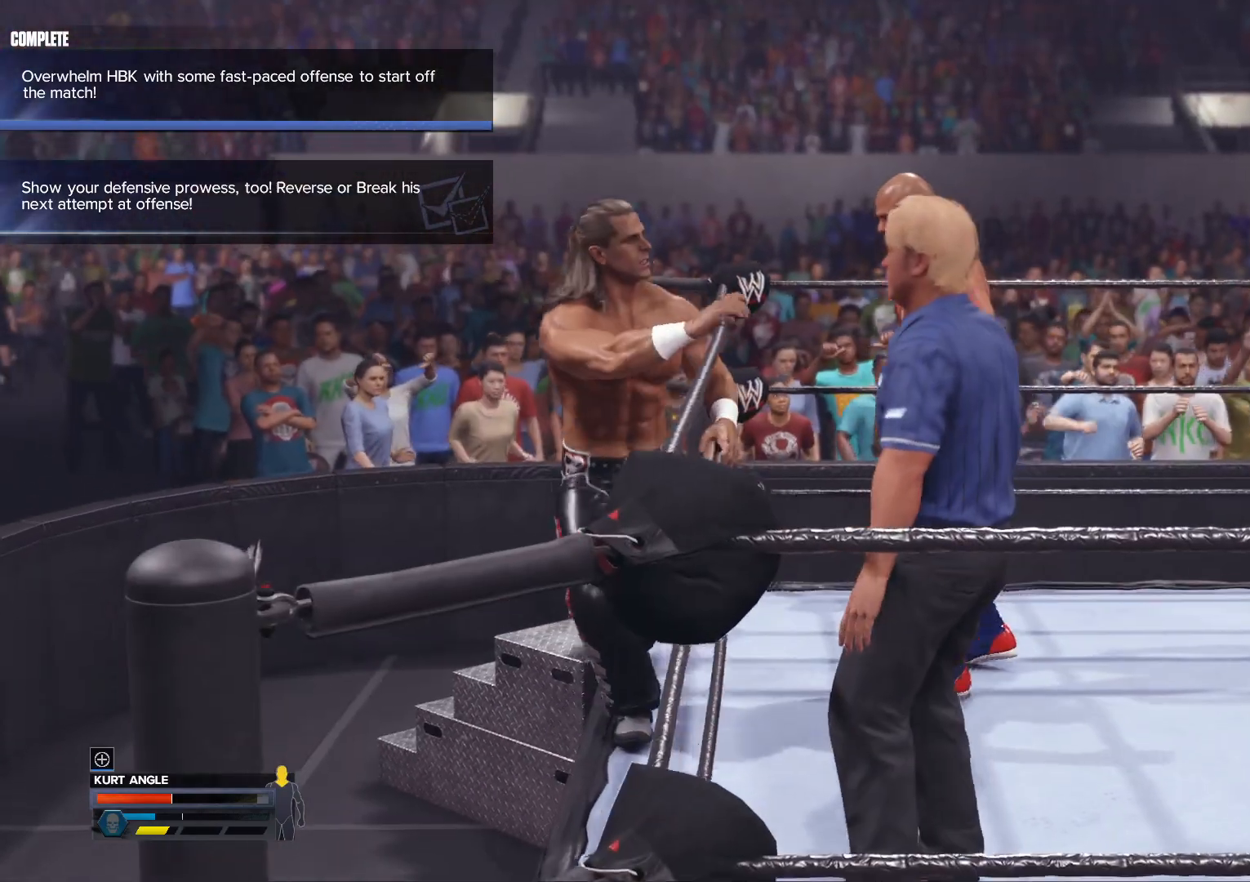
{"buttons": [], "left_stick": "right", "right_stick": "center", "events": [[250, "left_stick", "right"]]}
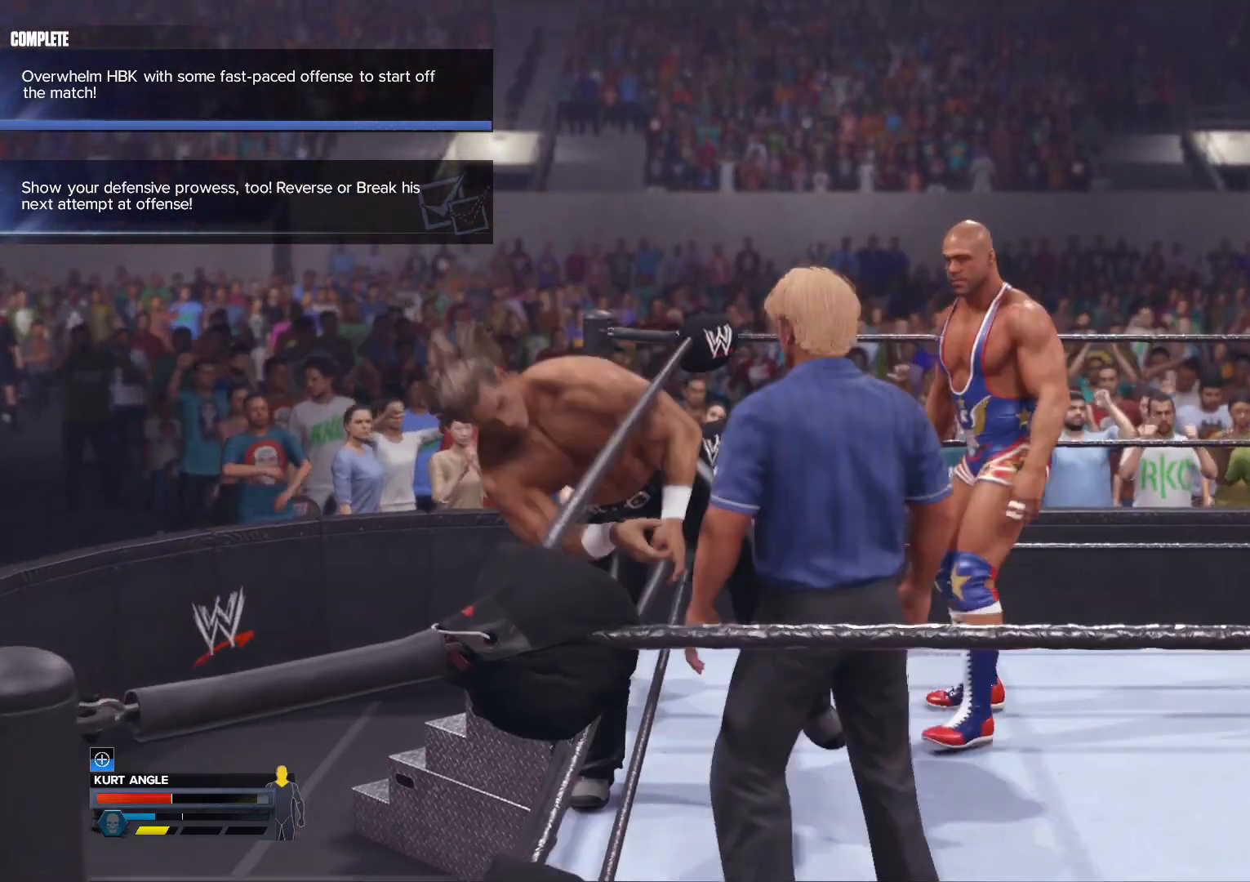
{"buttons": [], "left_stick": "right", "right_stick": "center", "events": []}
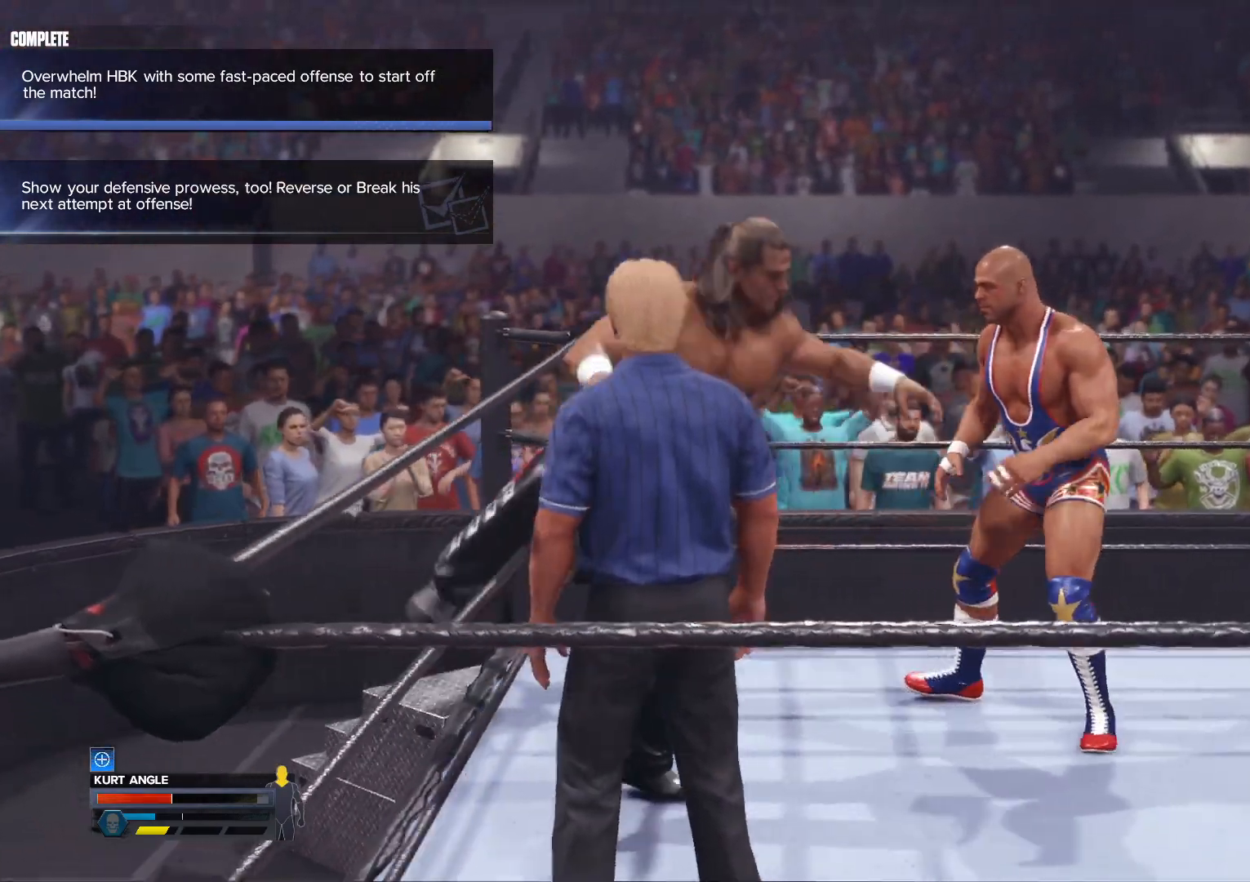
{"buttons": [], "left_stick": "down-right", "right_stick": "center", "events": [[50, "left_stick", "down-right"]]}
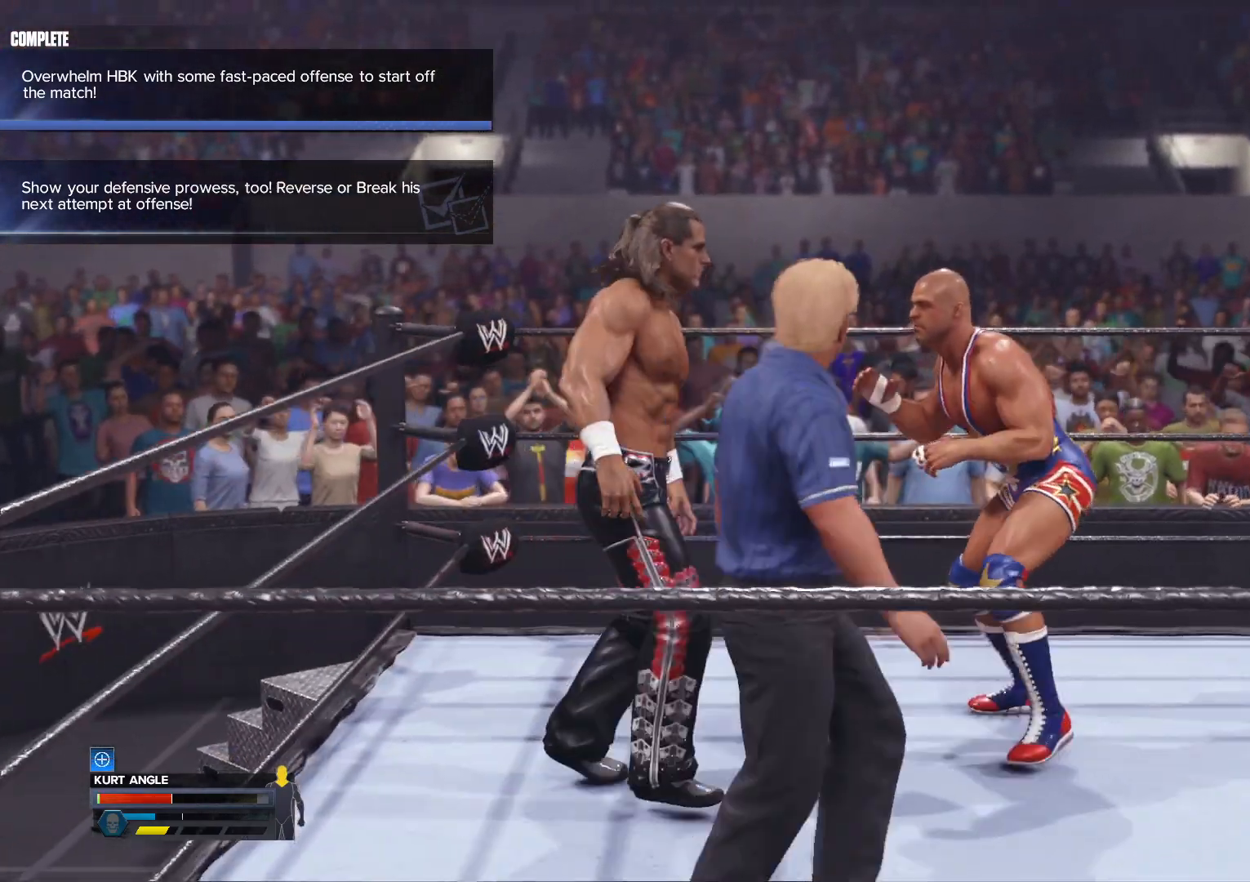
{"buttons": [], "left_stick": "down-right", "right_stick": "center", "events": []}
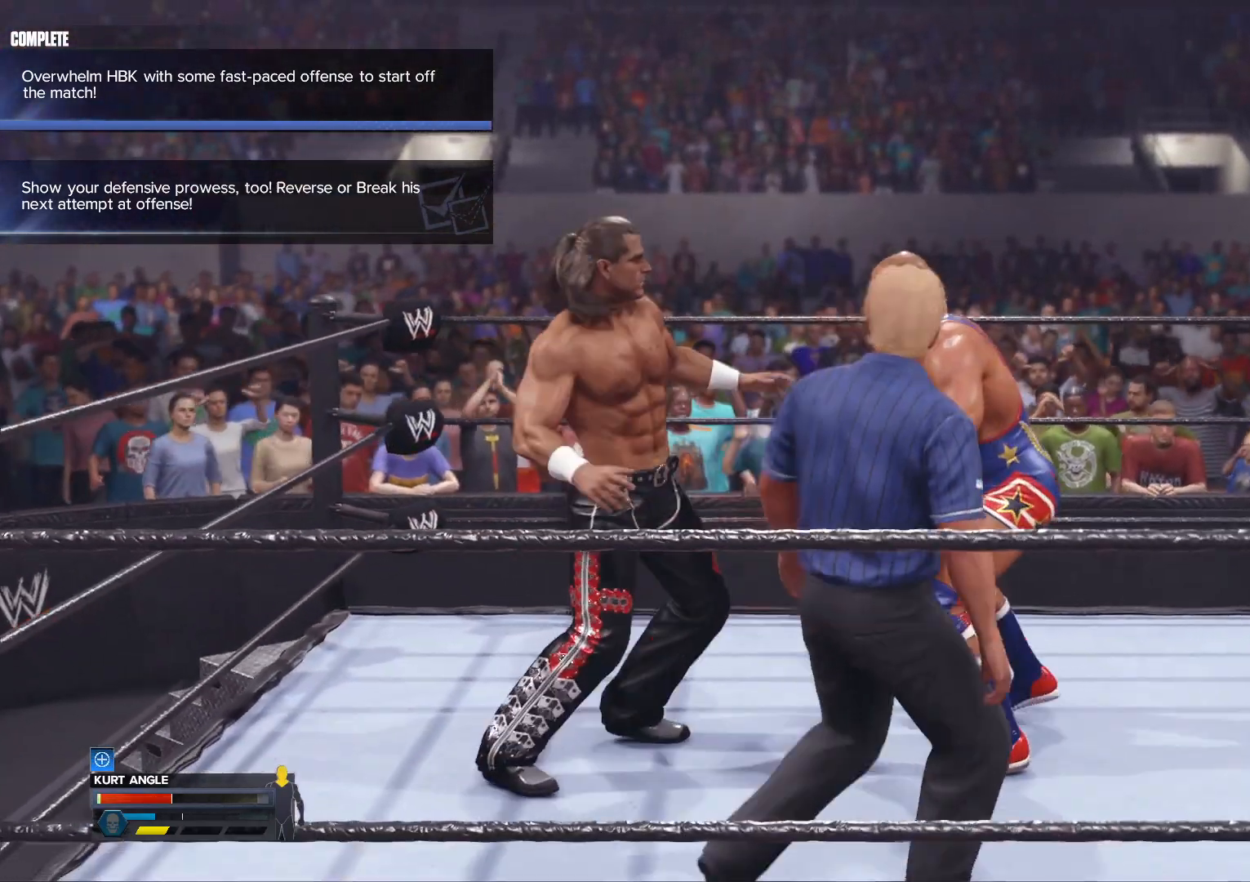
{"buttons": ["A", "X"], "left_stick": "center", "right_stick": "center", "events": [[250, "left_stick", "center"], [283, "B", "down"], [417, "A", "down"], [433, "B", "up"], [467, "X", "down"]]}
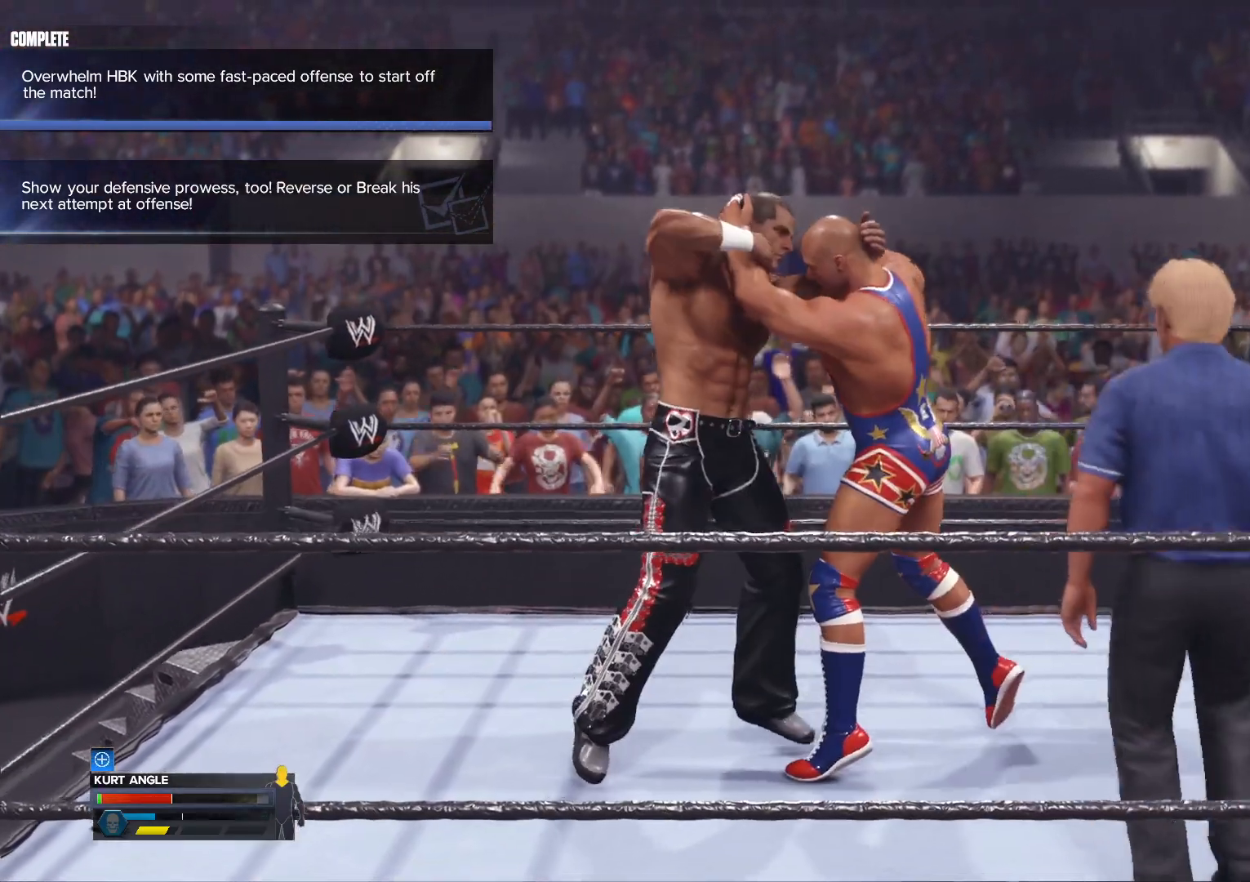
{"buttons": [], "left_stick": "center", "right_stick": "center", "events": [[117, "X", "up"], [183, "A", "up"], [183, "B", "down"], [250, "Y", "down"], [350, "B", "up"], [433, "Y", "up"]]}
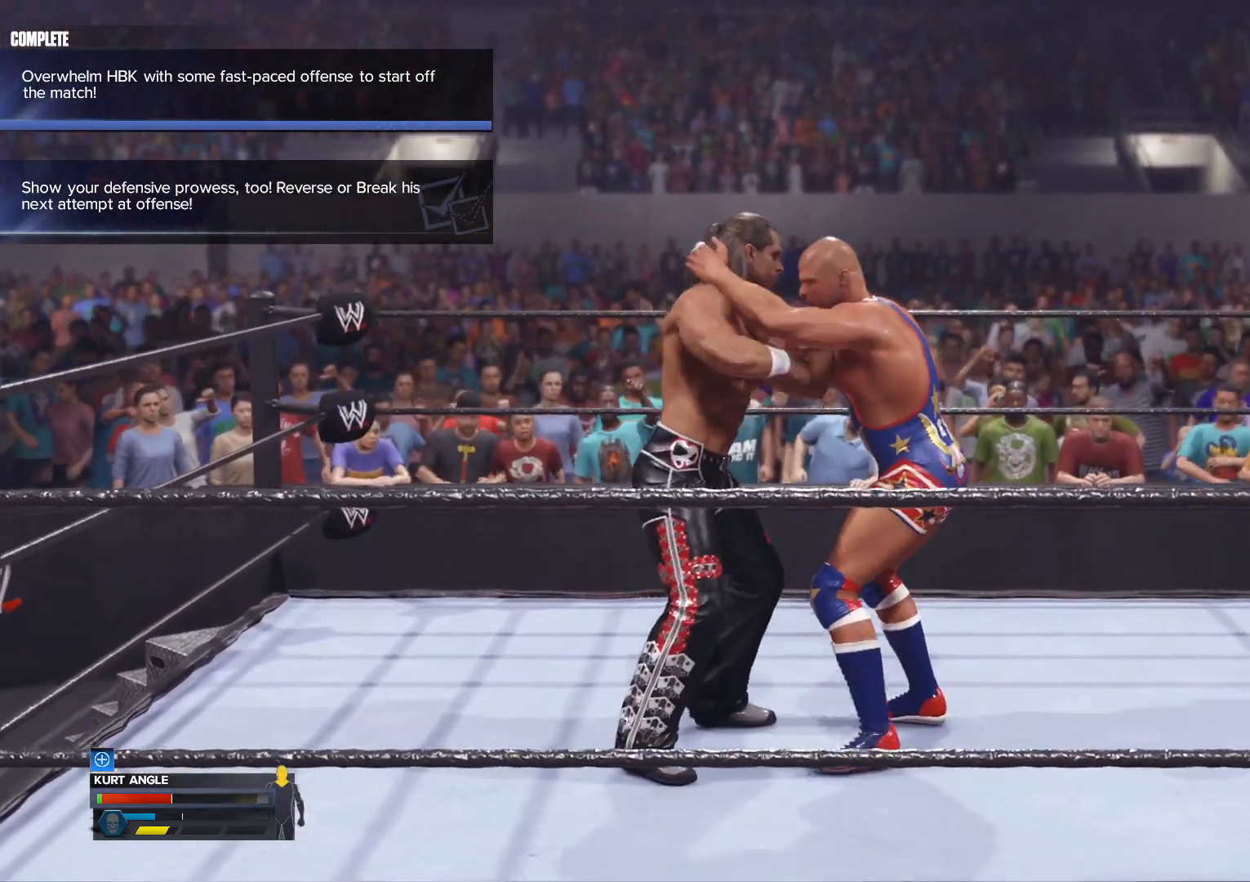
{"buttons": [], "left_stick": "center", "right_stick": "center", "events": [[17, "B", "down"], [167, "B", "up"]]}
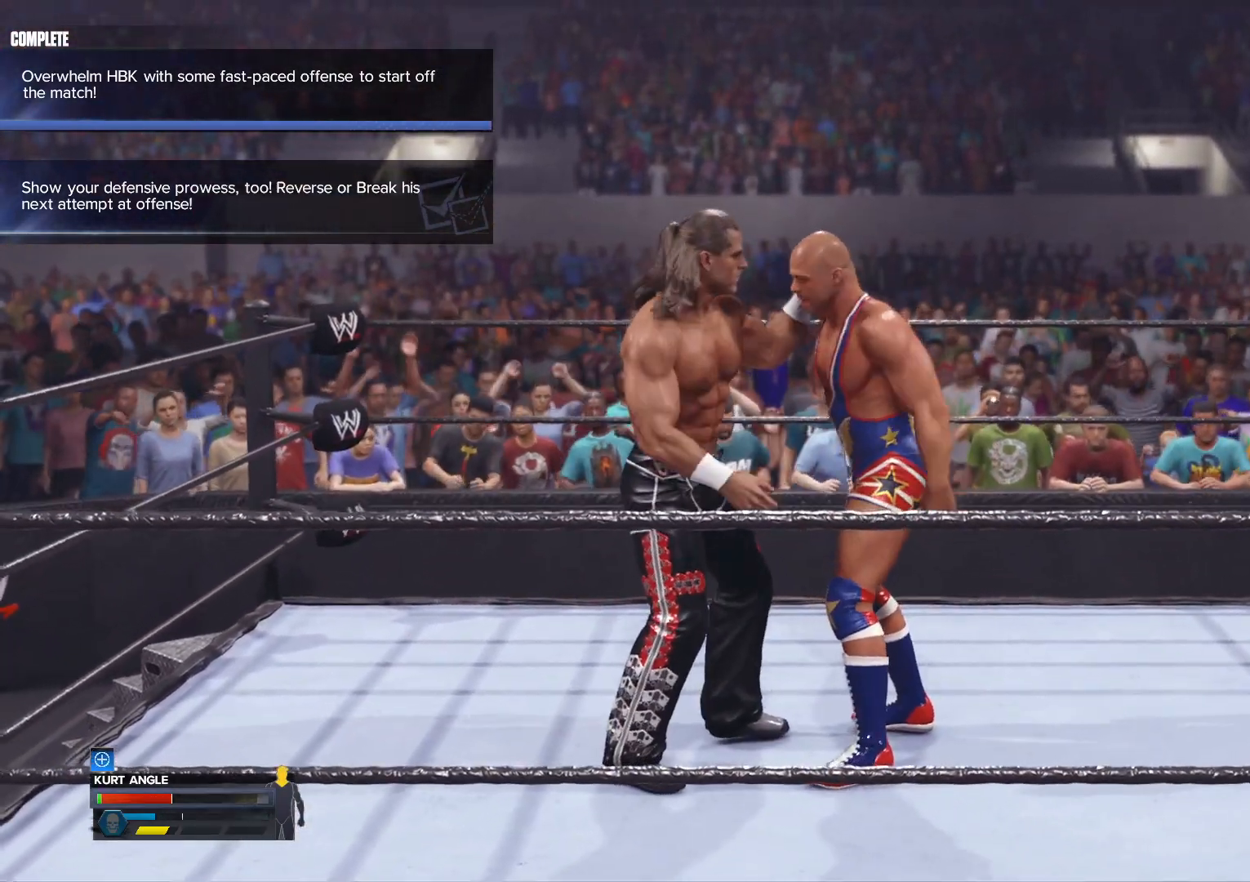
{"buttons": [], "left_stick": "center", "right_stick": "center", "events": []}
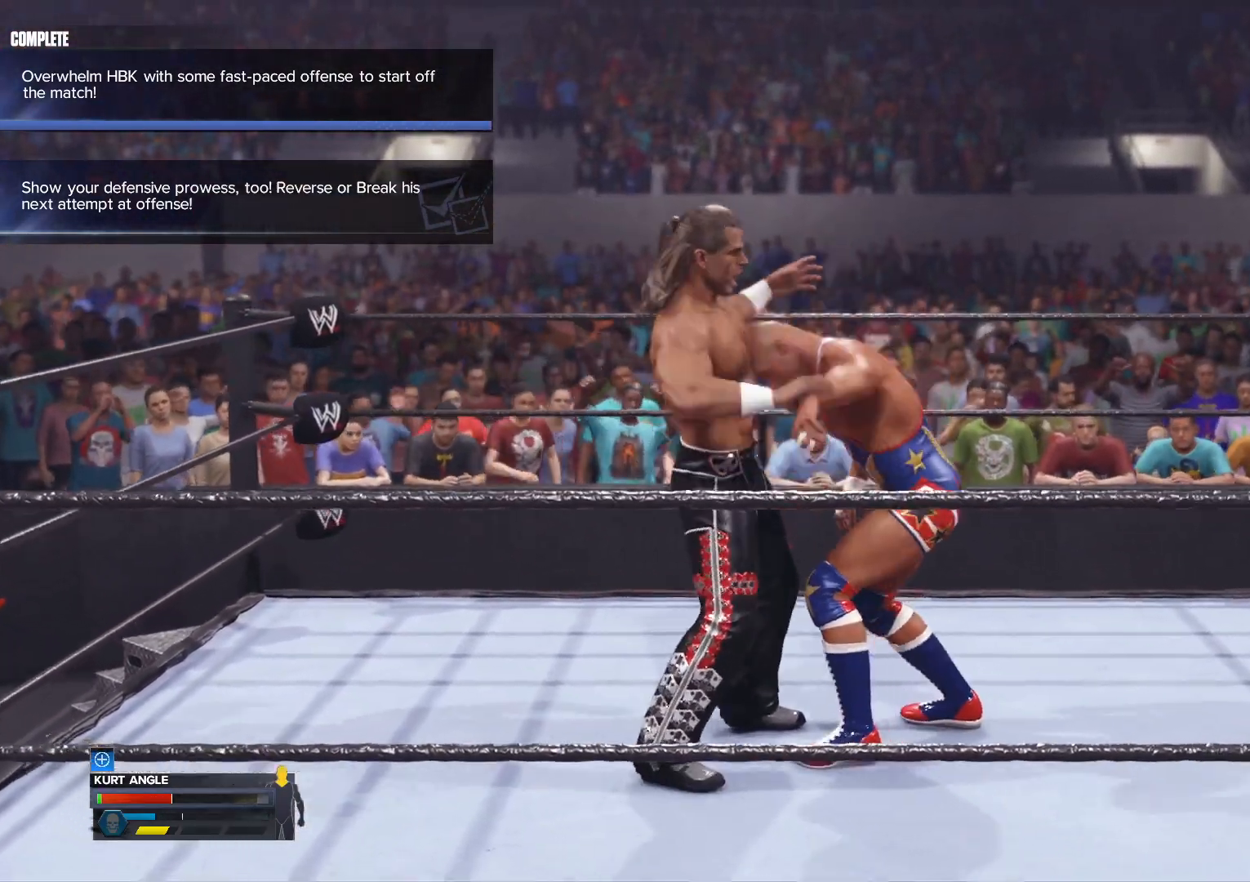
{"buttons": [], "left_stick": "center", "right_stick": "center", "events": []}
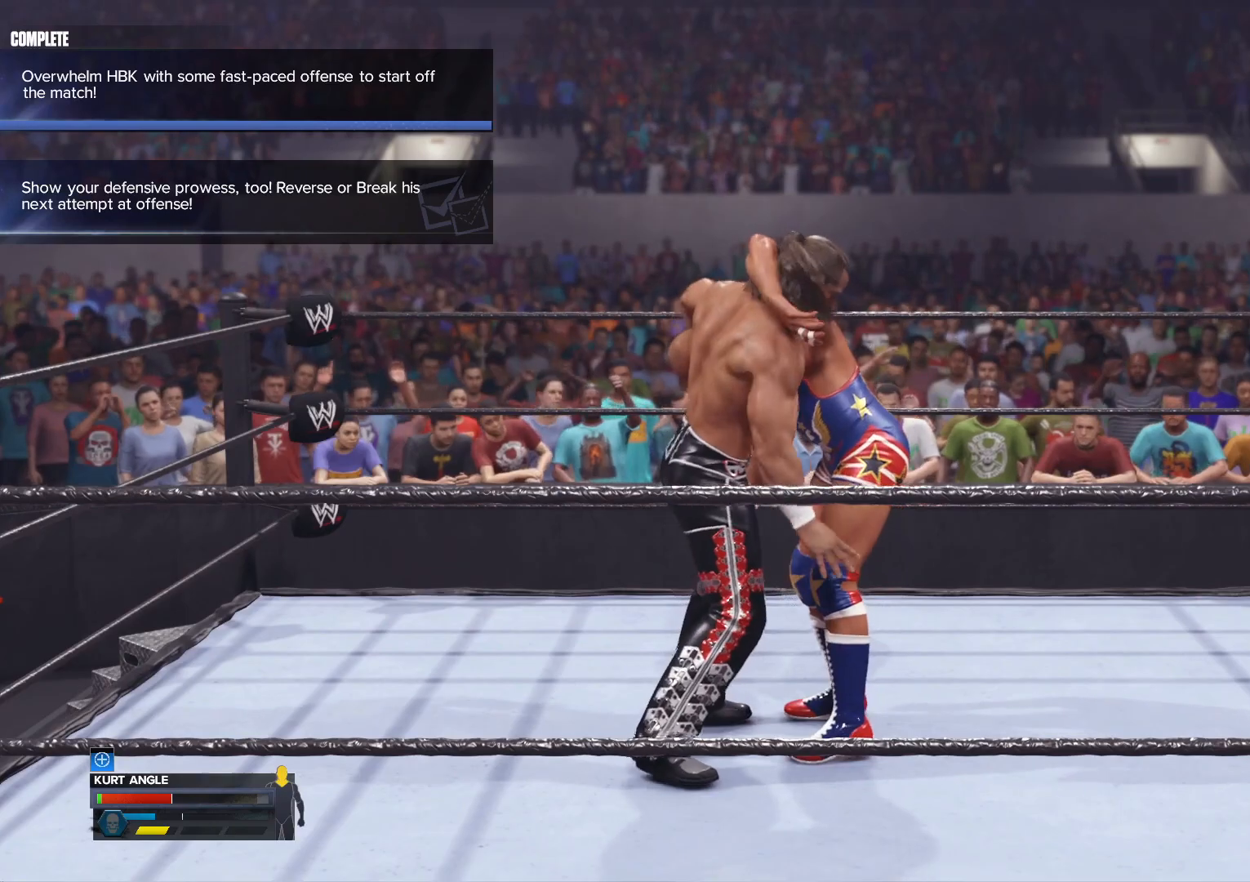
{"buttons": [], "left_stick": "center", "right_stick": "center", "events": []}
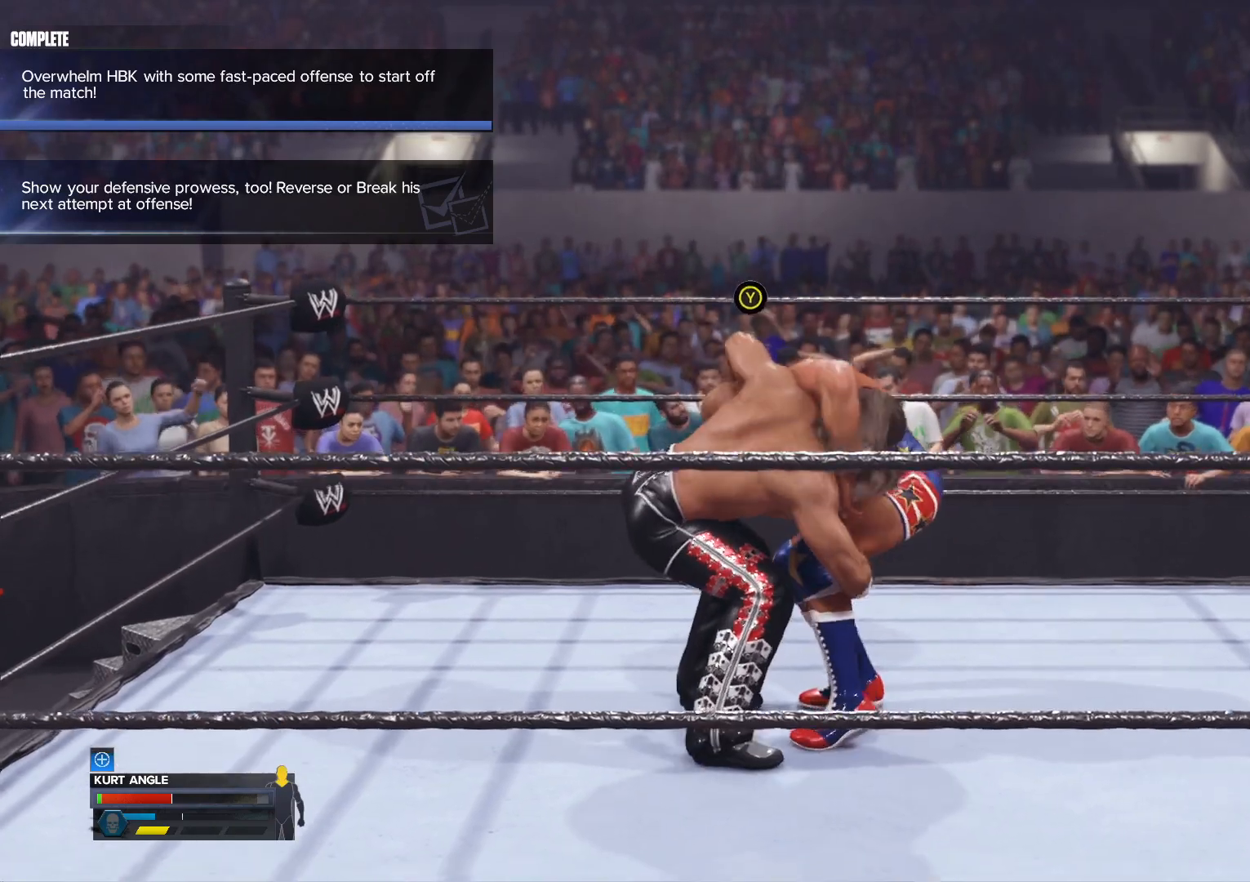
{"buttons": [], "left_stick": "center", "right_stick": "center", "events": [[50, "Y", "down"], [200, "Y", "up"]]}
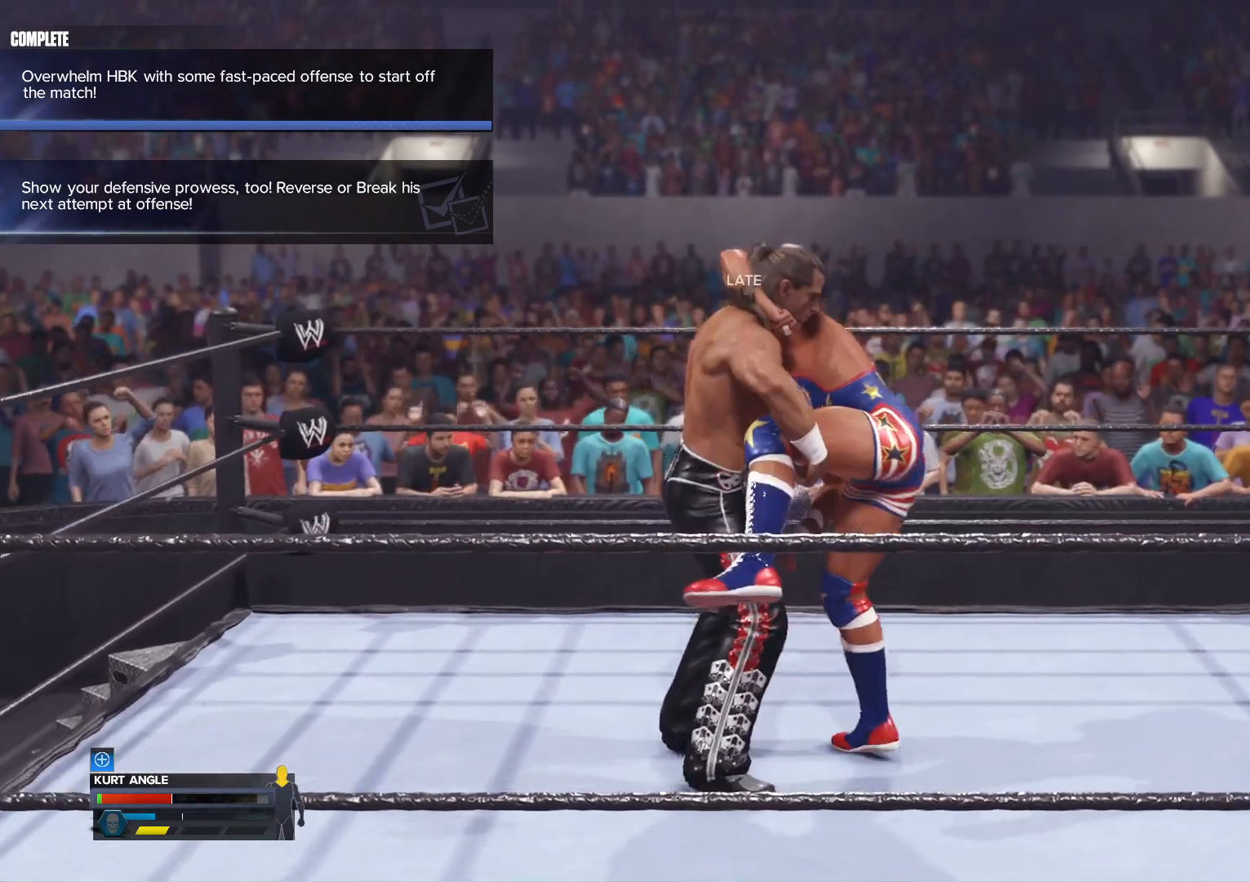
{"buttons": [], "left_stick": "center", "right_stick": "center", "events": []}
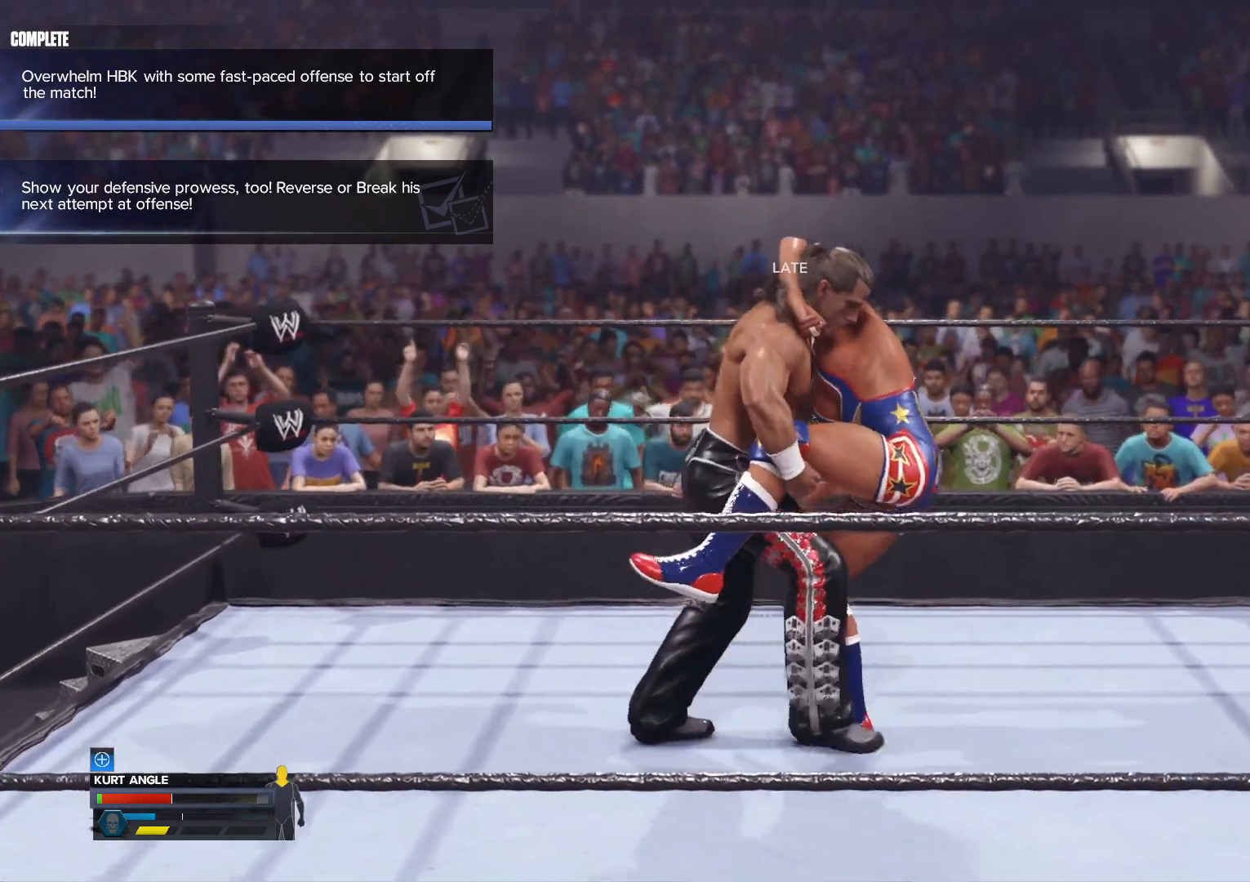
{"buttons": [], "left_stick": "center", "right_stick": "center", "events": []}
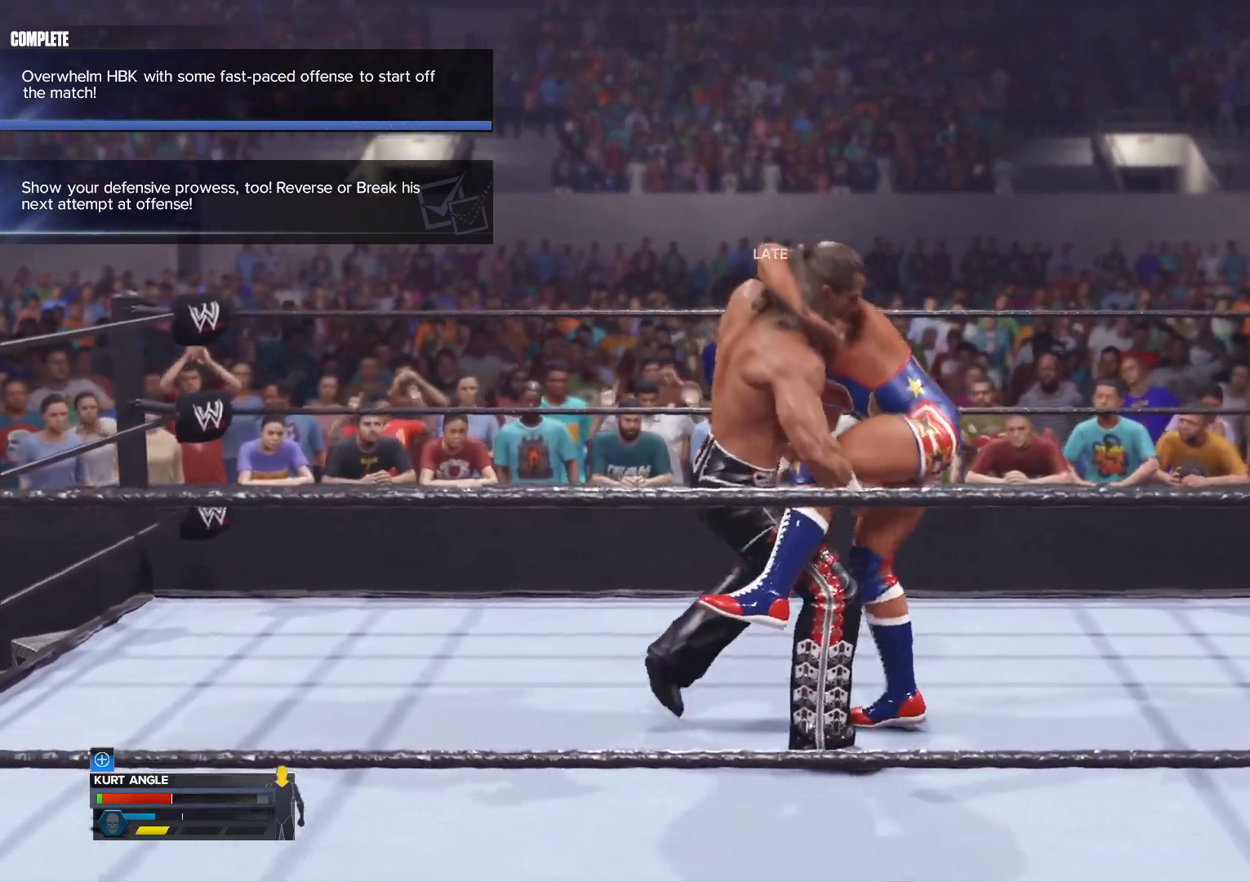
{"buttons": [], "left_stick": "center", "right_stick": "center", "events": []}
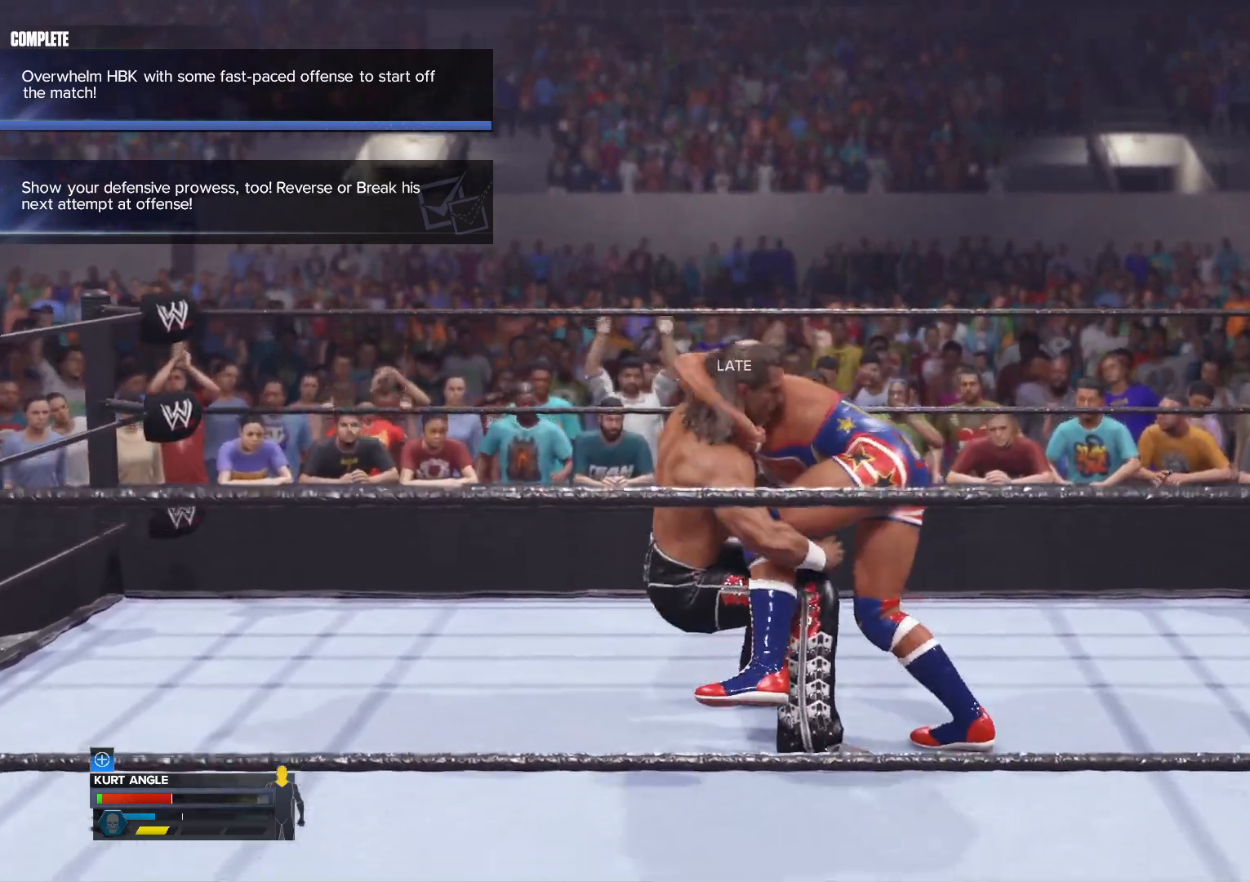
{"buttons": [], "left_stick": "center", "right_stick": "center", "events": []}
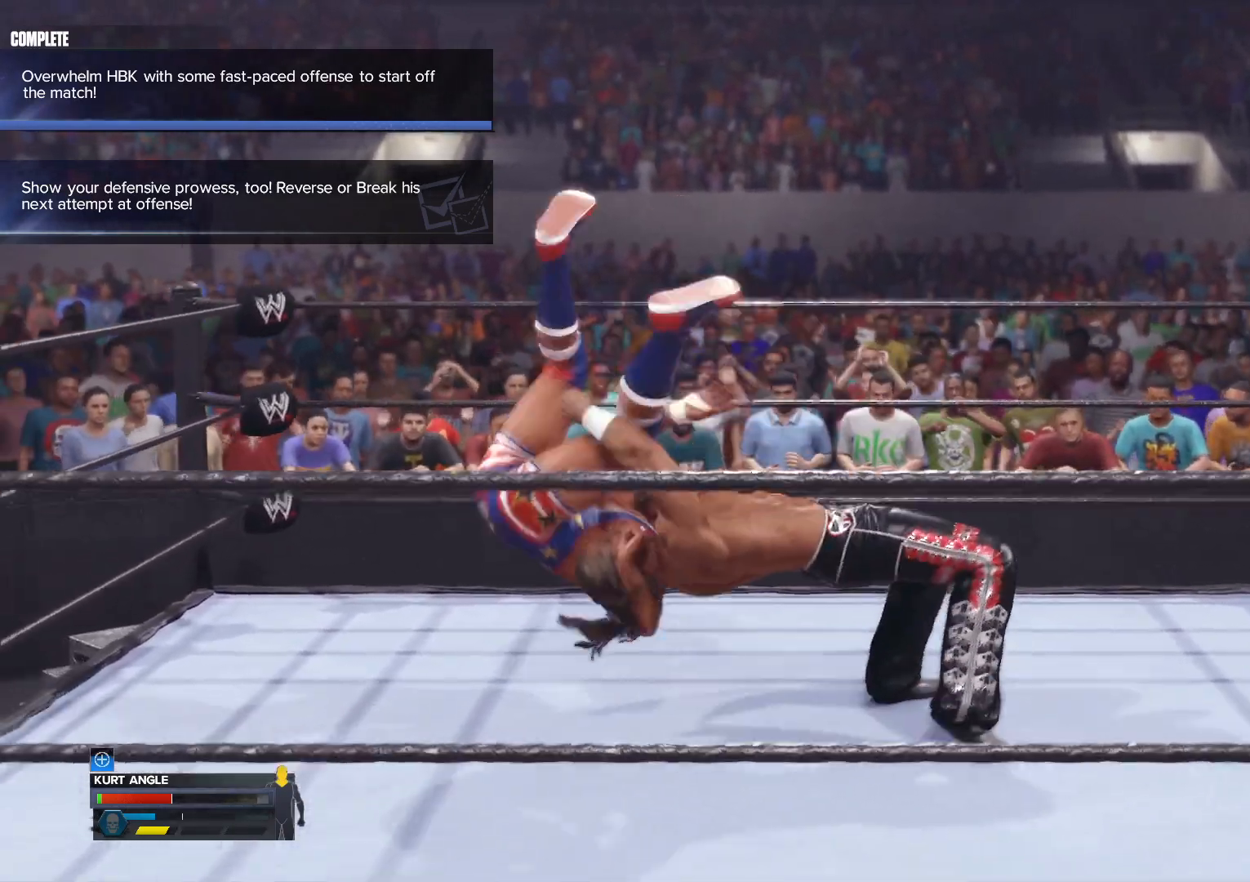
{"buttons": [], "left_stick": "center", "right_stick": "center", "events": [[150, "R1", "down"], [217, "R1", "up"], [300, "R1", "down"], [350, "R1", "up"], [417, "R1", "down"], [500, "R1", "up"]]}
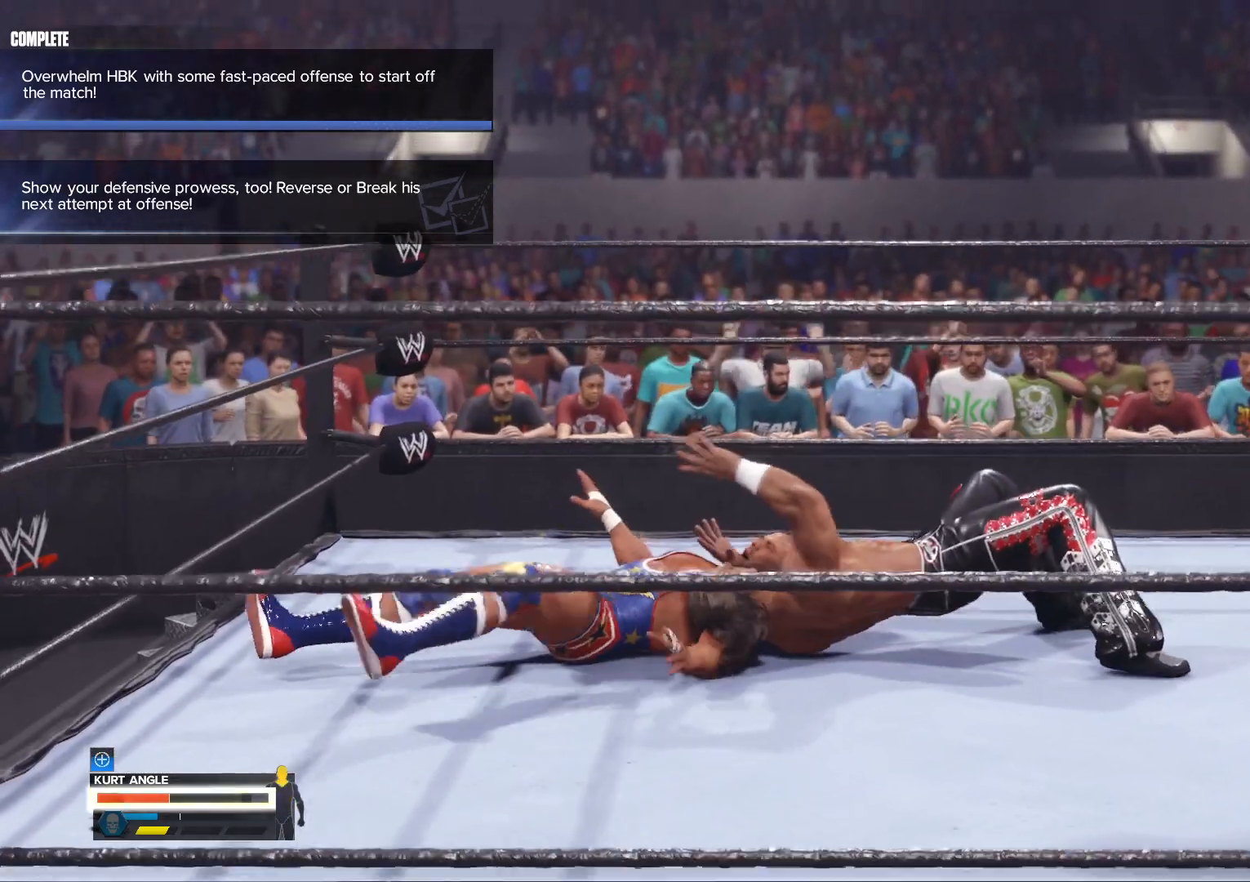
{"buttons": [], "left_stick": "center", "right_stick": "center", "events": [[67, "R1", "down"], [150, "R1", "up"], [217, "R1", "down"], [300, "R1", "up"], [367, "R1", "down"], [467, "R1", "up"]]}
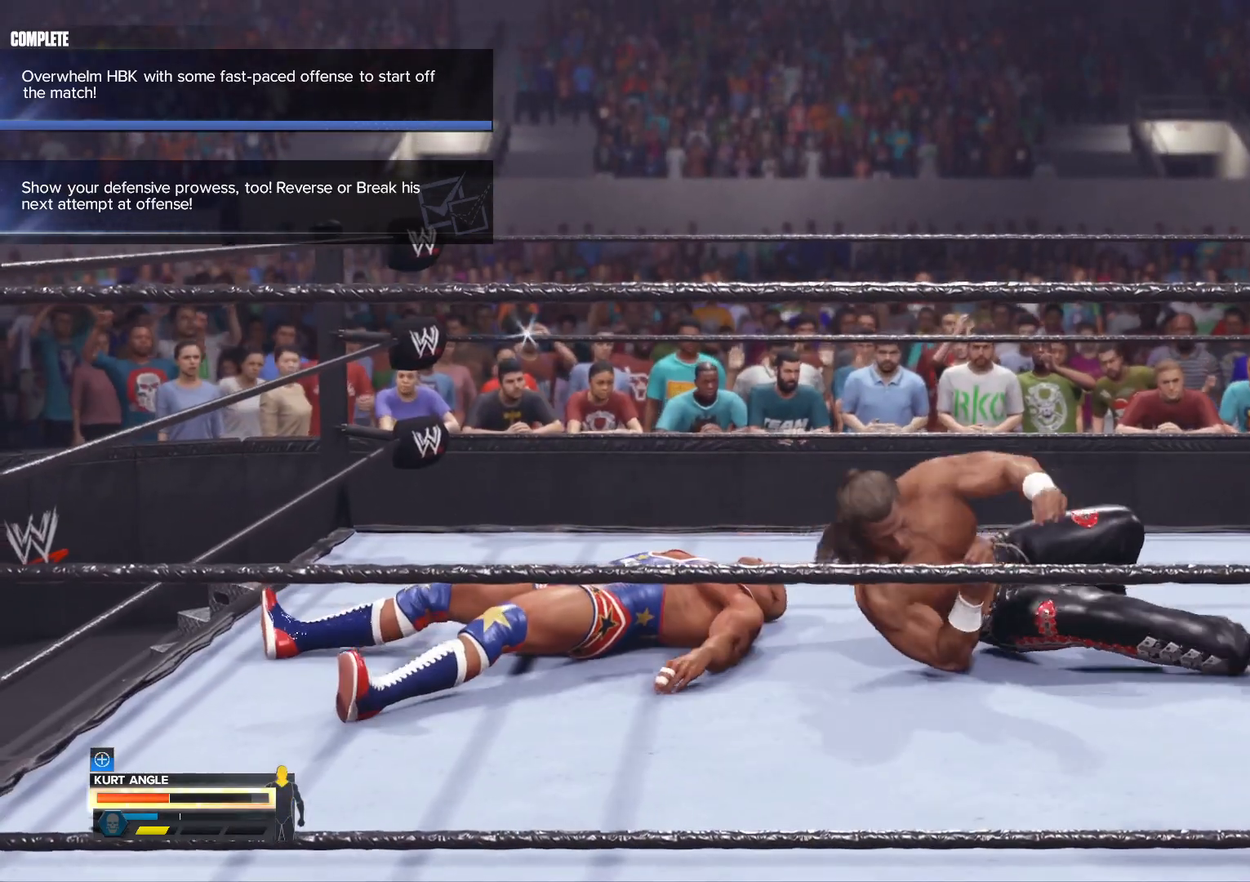
{"buttons": [], "left_stick": "center", "right_stick": "center", "events": [[33, "R1", "down"], [167, "B", "down"], [217, "Y", "down"], [250, "R1", "up"], [283, "B", "up"], [417, "Y", "up"]]}
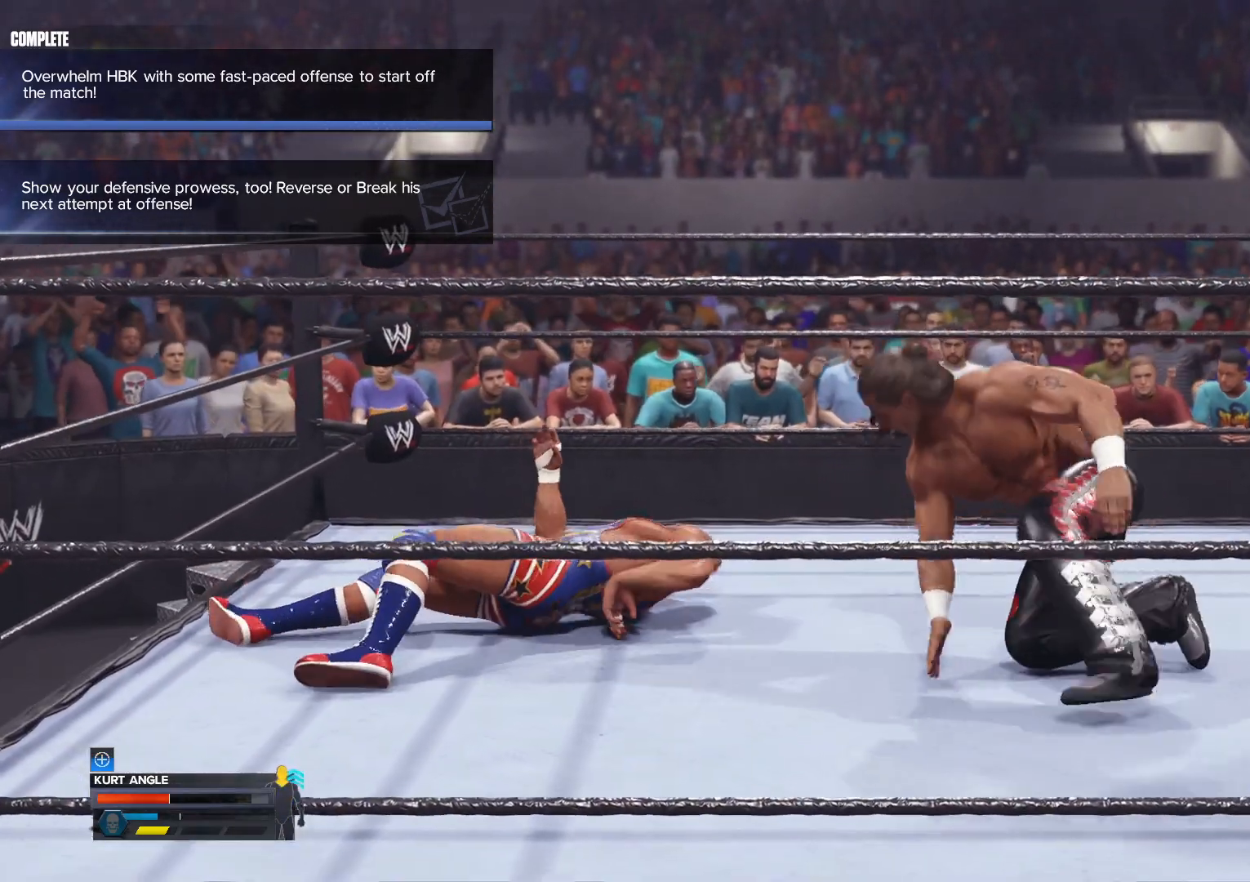
{"buttons": ["B", "Y"], "left_stick": "center", "right_stick": "center", "events": [[17, "B", "down"], [100, "Y", "down"], [150, "B", "up"], [250, "Y", "up"], [400, "B", "down"], [500, "Y", "down"]]}
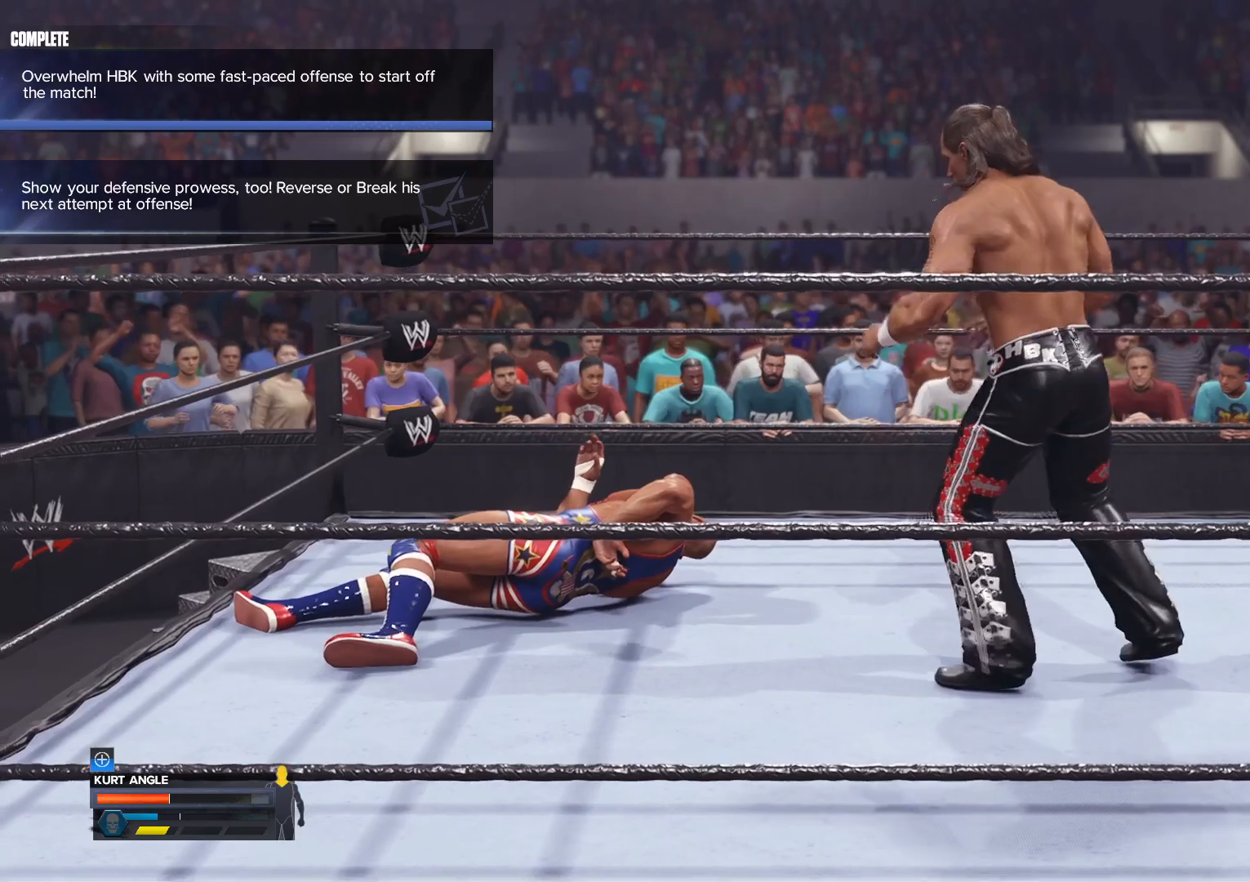
{"buttons": [], "left_stick": "center", "right_stick": "center", "events": [[67, "B", "up"], [150, "Y", "up"]]}
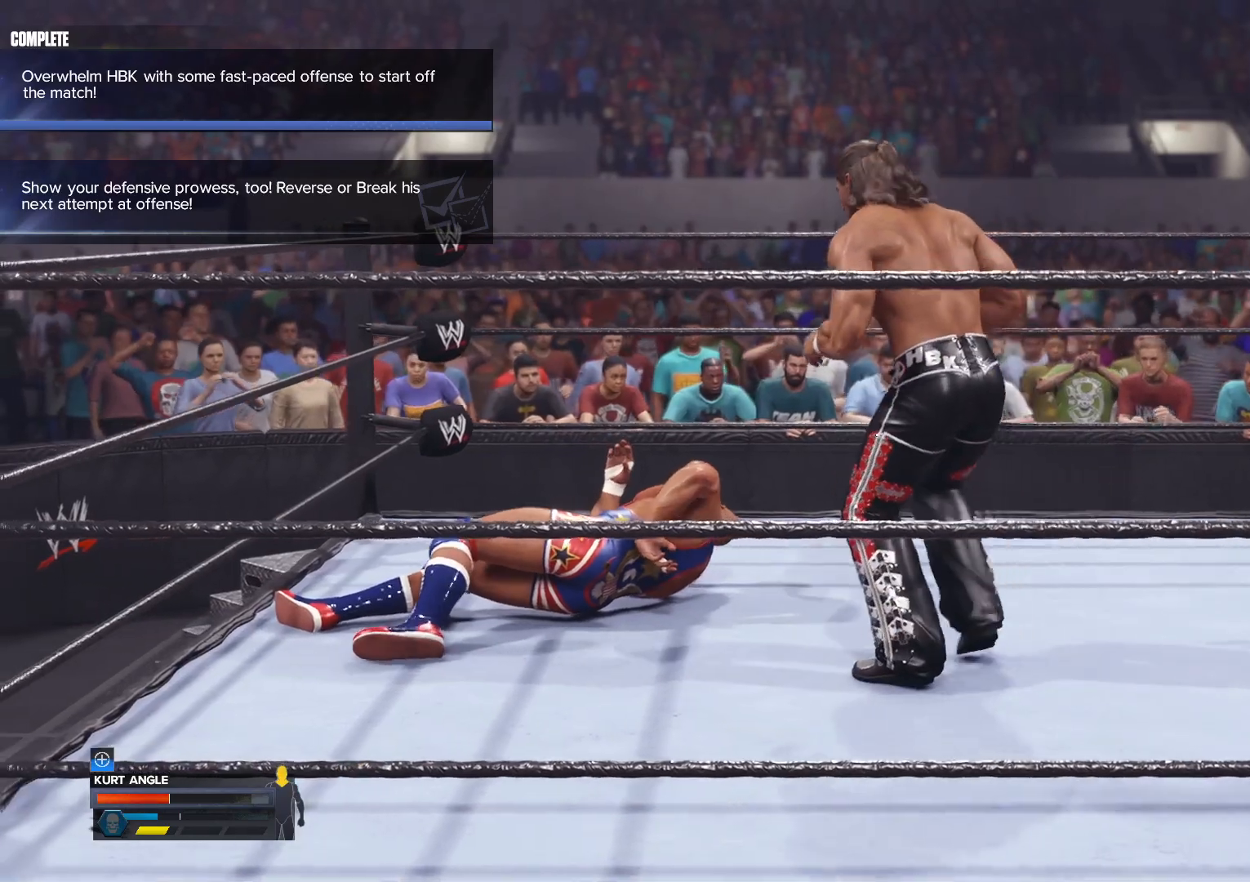
{"buttons": ["A"], "left_stick": "center", "right_stick": "center", "events": [[200, "B", "down"], [250, "Y", "down"], [333, "B", "up"], [400, "Y", "up"], [450, "A", "down"]]}
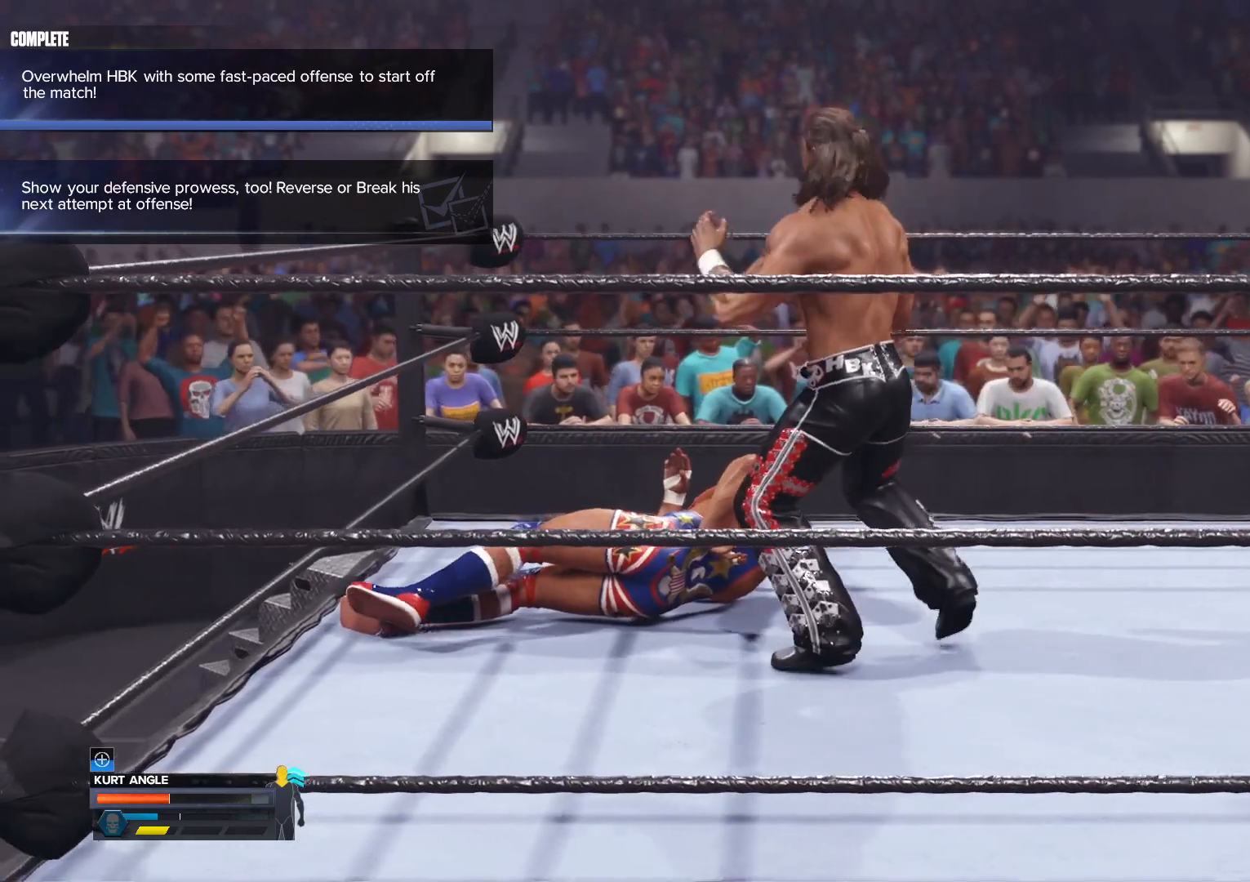
{"buttons": ["Y"], "left_stick": "center", "right_stick": "center", "events": [[133, "A", "up"], [150, "Y", "down"], [300, "Y", "up"], [500, "Y", "down"]]}
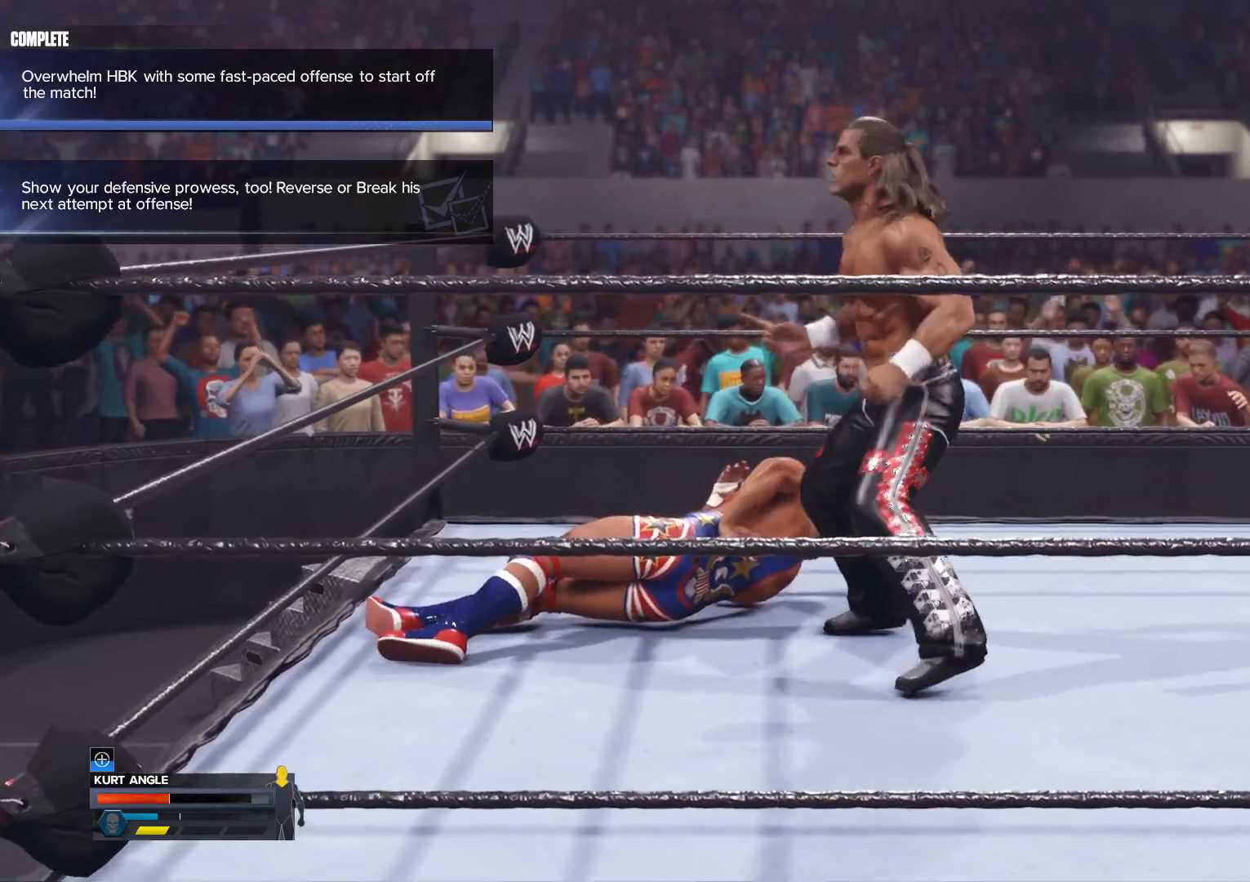
{"buttons": ["R1"], "left_stick": "right", "right_stick": "center", "events": [[117, "Y", "up"], [283, "R1", "down"], [367, "R1", "up"], [417, "left_stick", "right"], [450, "R1", "down"]]}
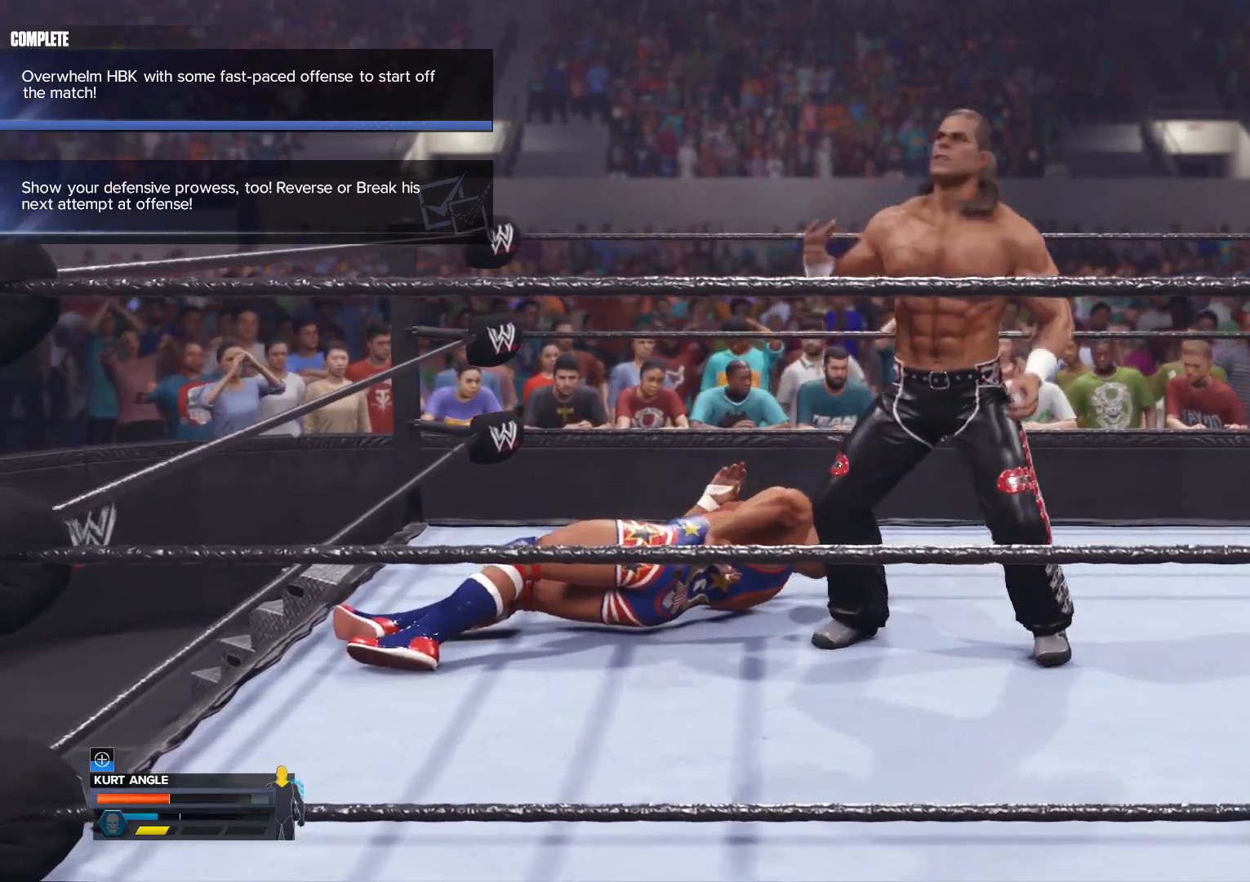
{"buttons": [], "left_stick": "down-right", "right_stick": "center", "events": [[50, "R1", "up"], [117, "R1", "down"], [217, "R1", "up"], [283, "R1", "down"], [350, "left_stick", "down-right"], [383, "R1", "up"]]}
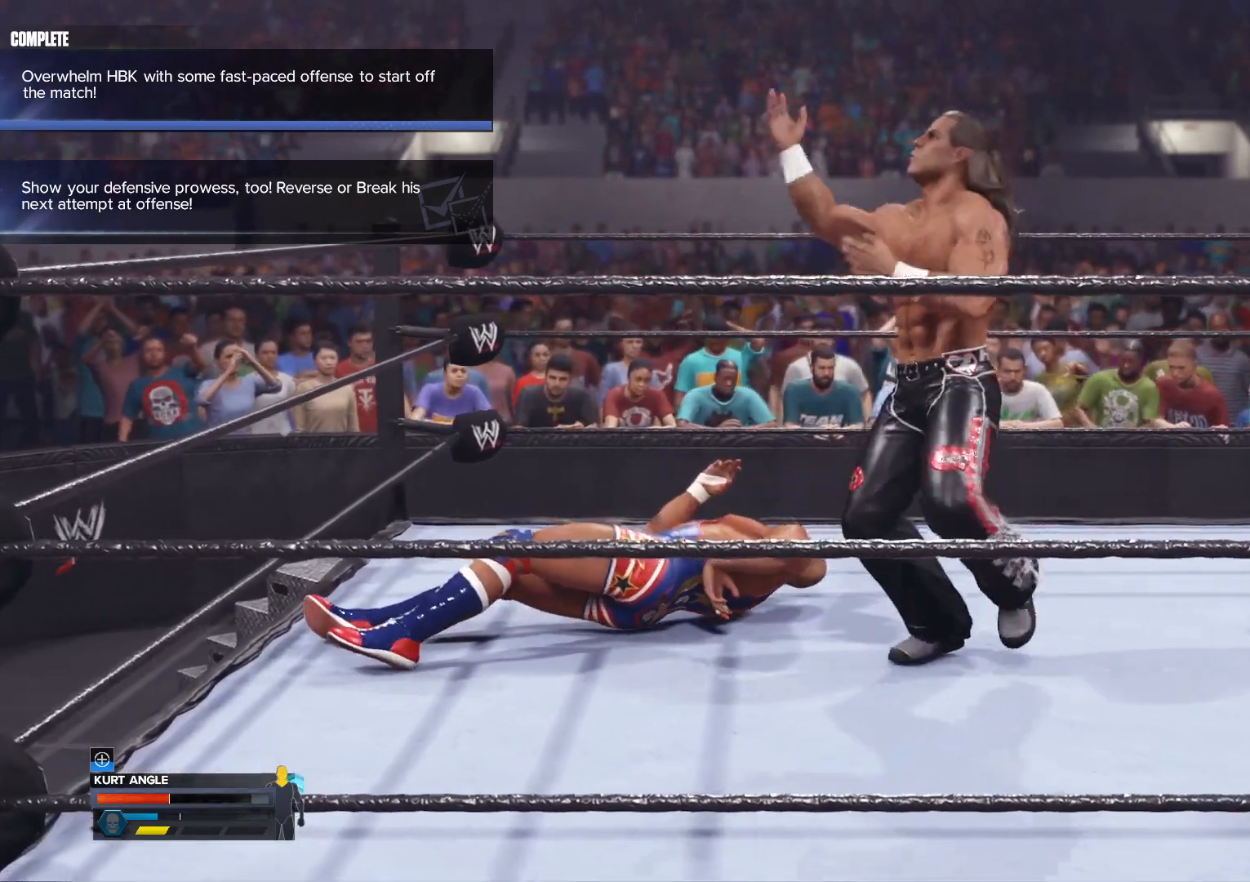
{"buttons": [], "left_stick": "center", "right_stick": "center", "events": [[50, "left_stick", "center"]]}
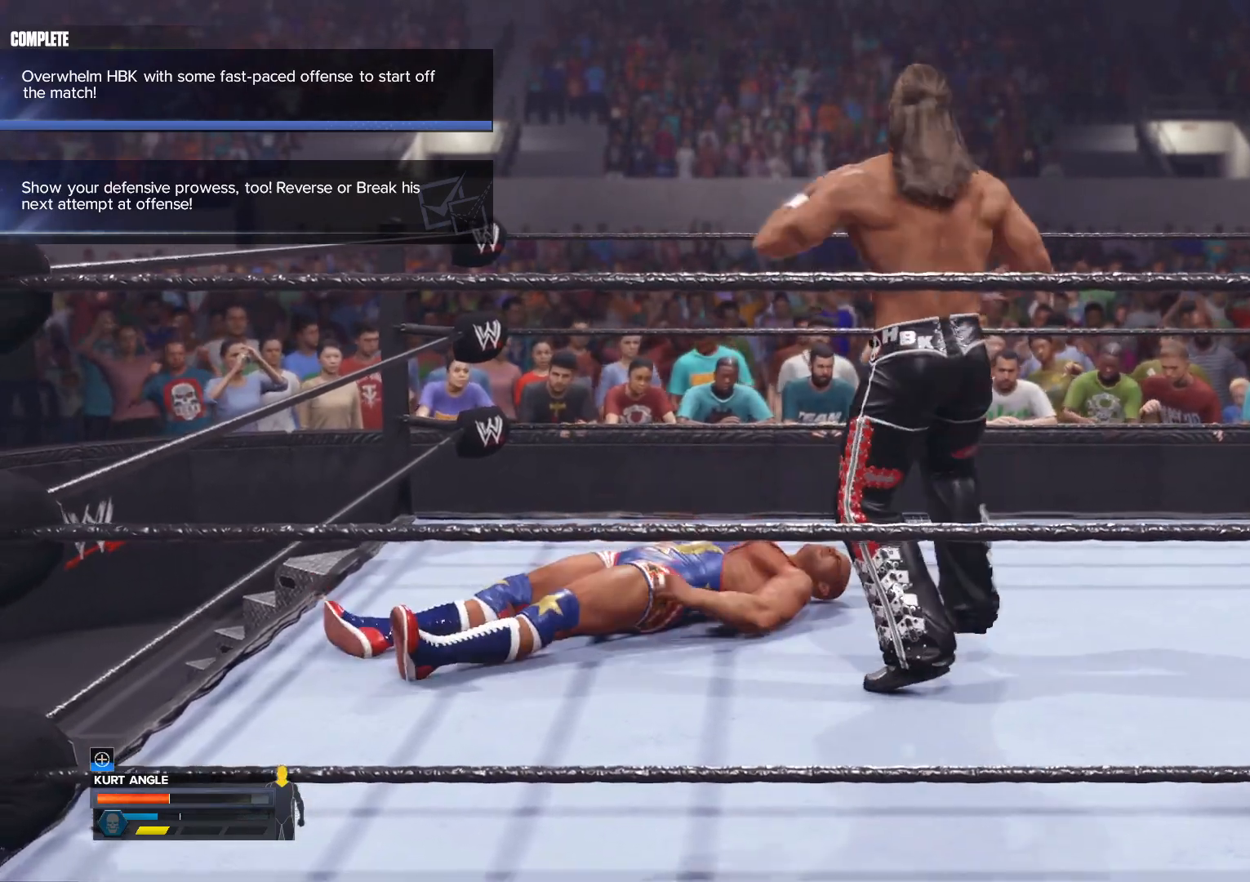
{"buttons": [], "left_stick": "center", "right_stick": "center", "events": []}
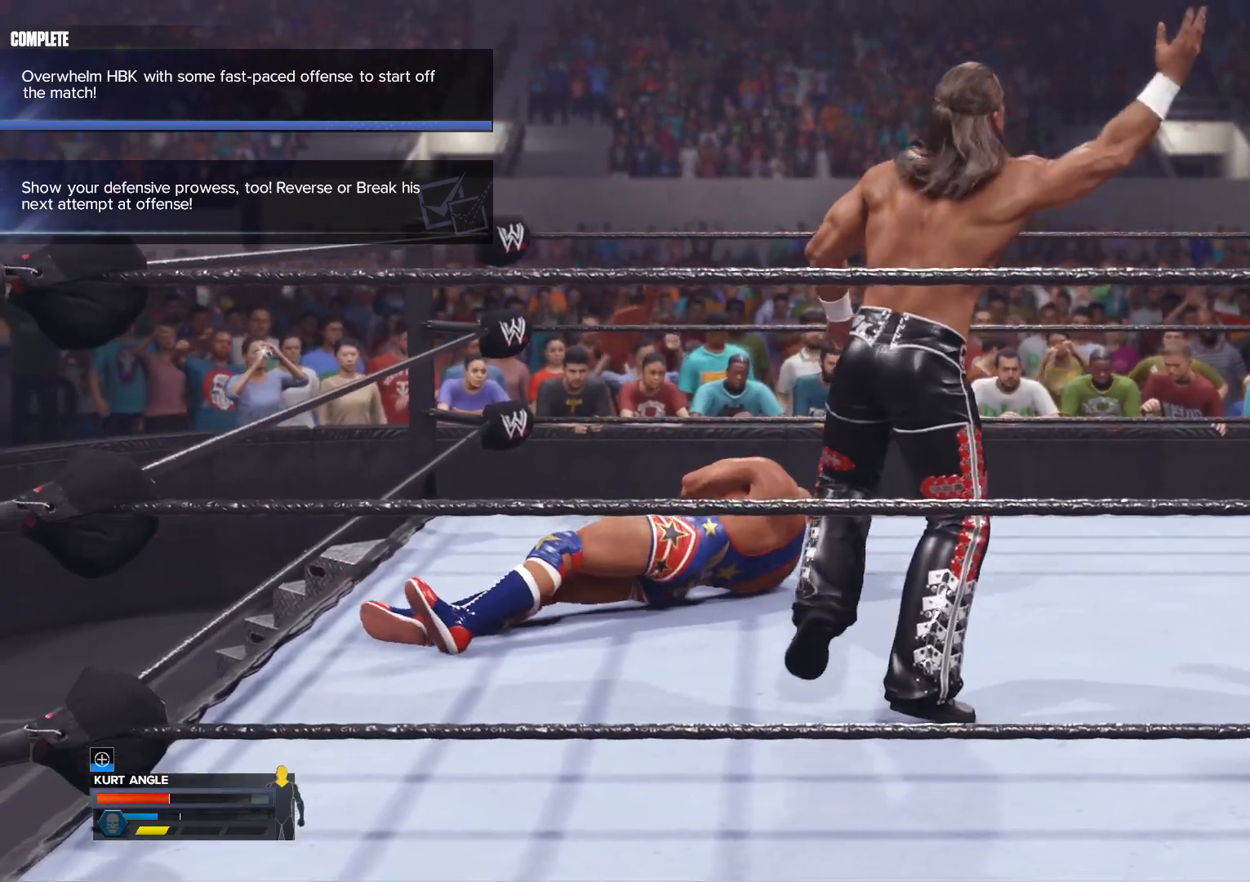
{"buttons": ["R1"], "left_stick": "center", "right_stick": "center", "events": [[450, "R1", "down"]]}